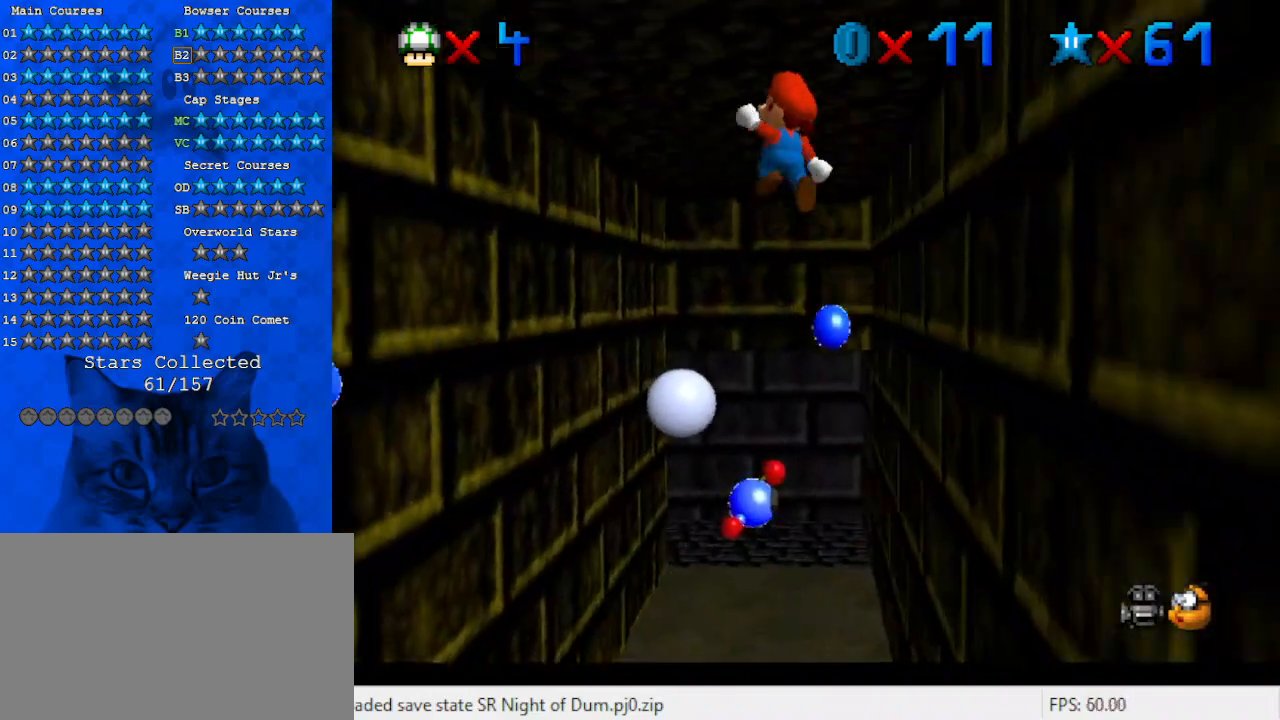
Gameplay with keyboard; each line is a JSON object with the keys held at the frame after it. "events" lists presses ("down") and releases ("up") of "a", "c", "ctrl", "d", "down", "left", "return", "right", "s", "shift", "up", "w", "x" and "y" between this image and that frame as [ms after this image, input, new state], when the widget could be followed in between. No other keys are recorded. Mouse input is not recorded.
{"keys": ["shift", "up"], "events": [[233, "left", "up"]]}
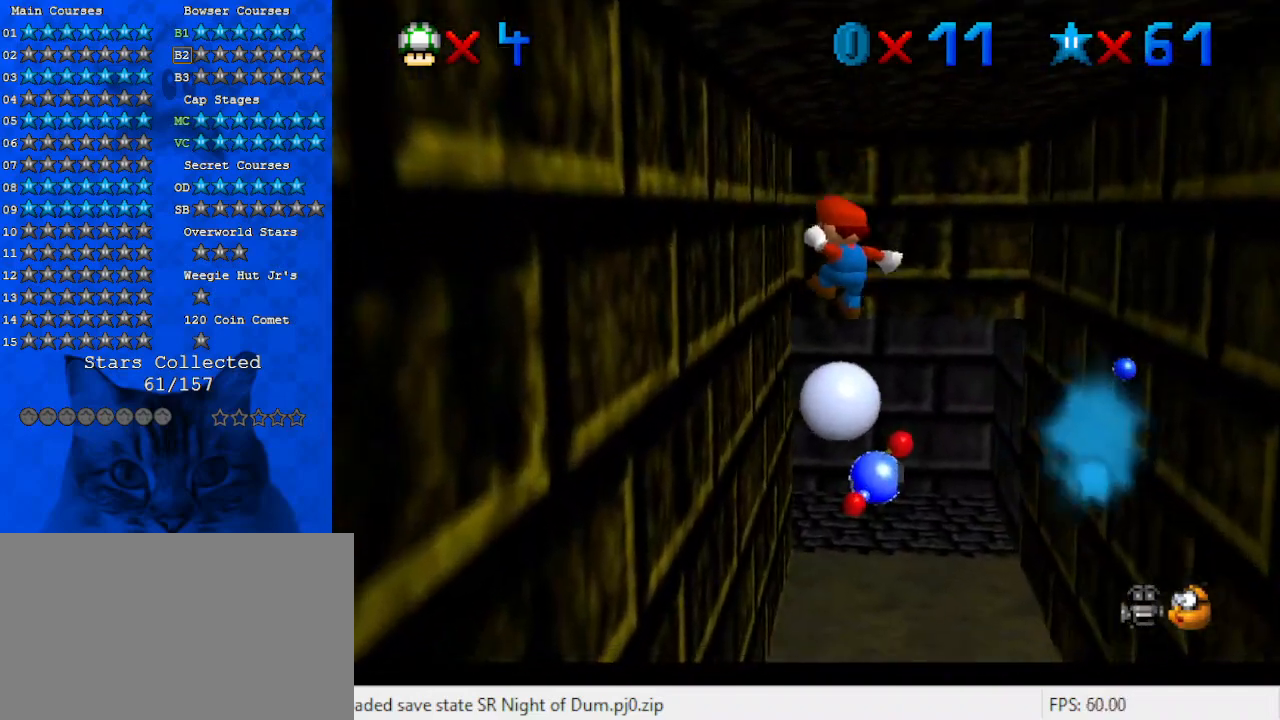
{"keys": ["right", "shift", "up"], "events": [[33, "left", "down"], [133, "up", "up"], [200, "shift", "up"], [267, "up", "down"], [300, "right", "down"], [367, "left", "up"], [367, "shift", "down"]]}
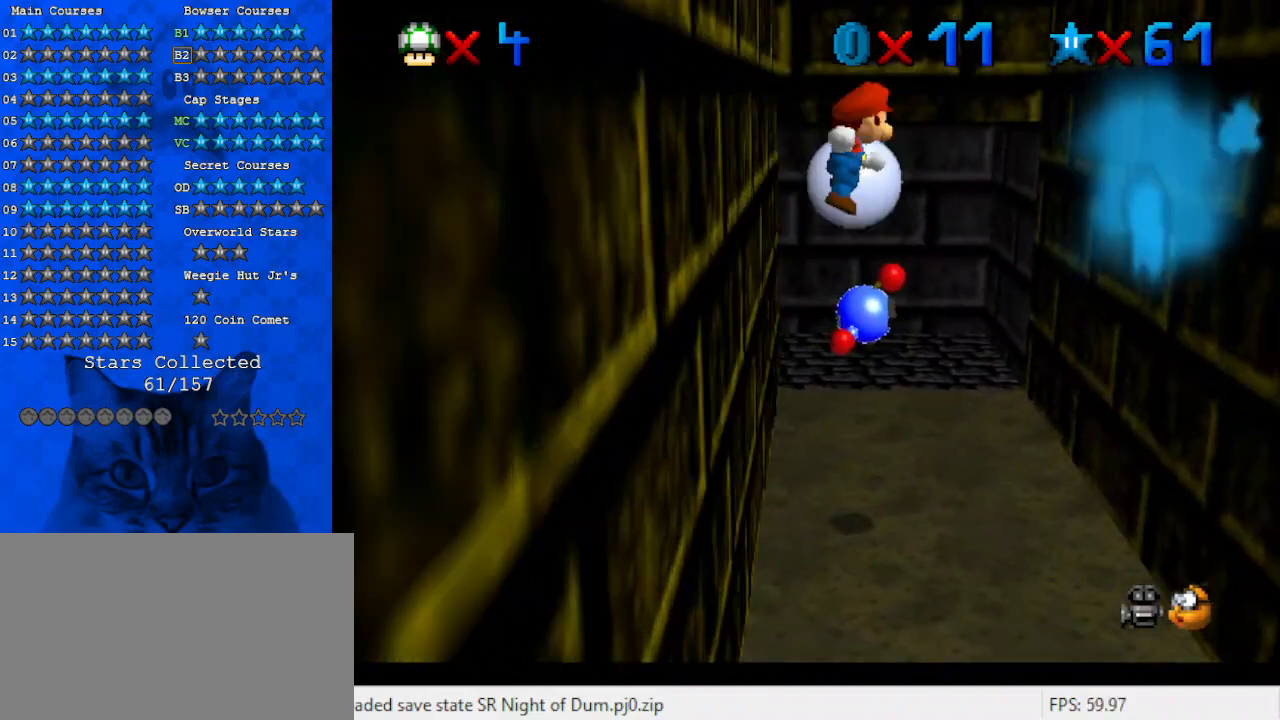
{"keys": ["shift", "up"], "events": [[333, "right", "up"]]}
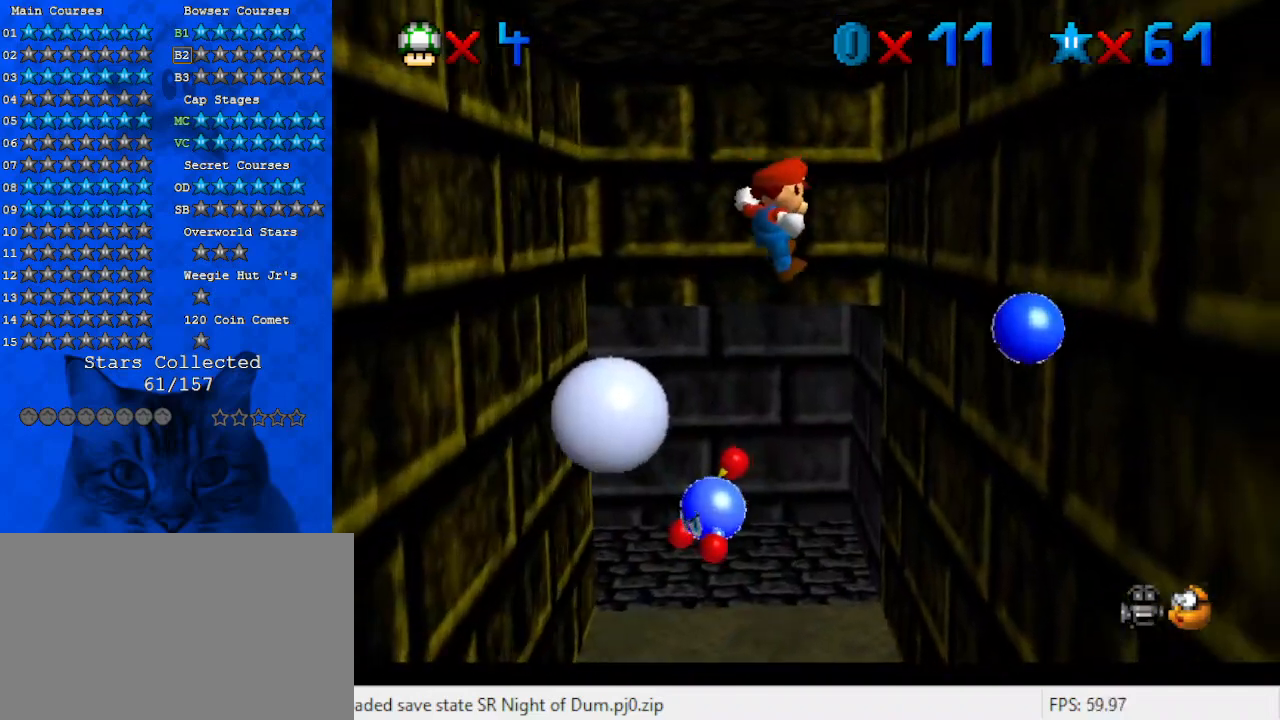
{"keys": ["left", "right", "shift", "up"], "events": [[133, "right", "down"], [233, "up", "up"], [367, "shift", "up"], [500, "left", "down"], [500, "shift", "down"], [500, "up", "down"]]}
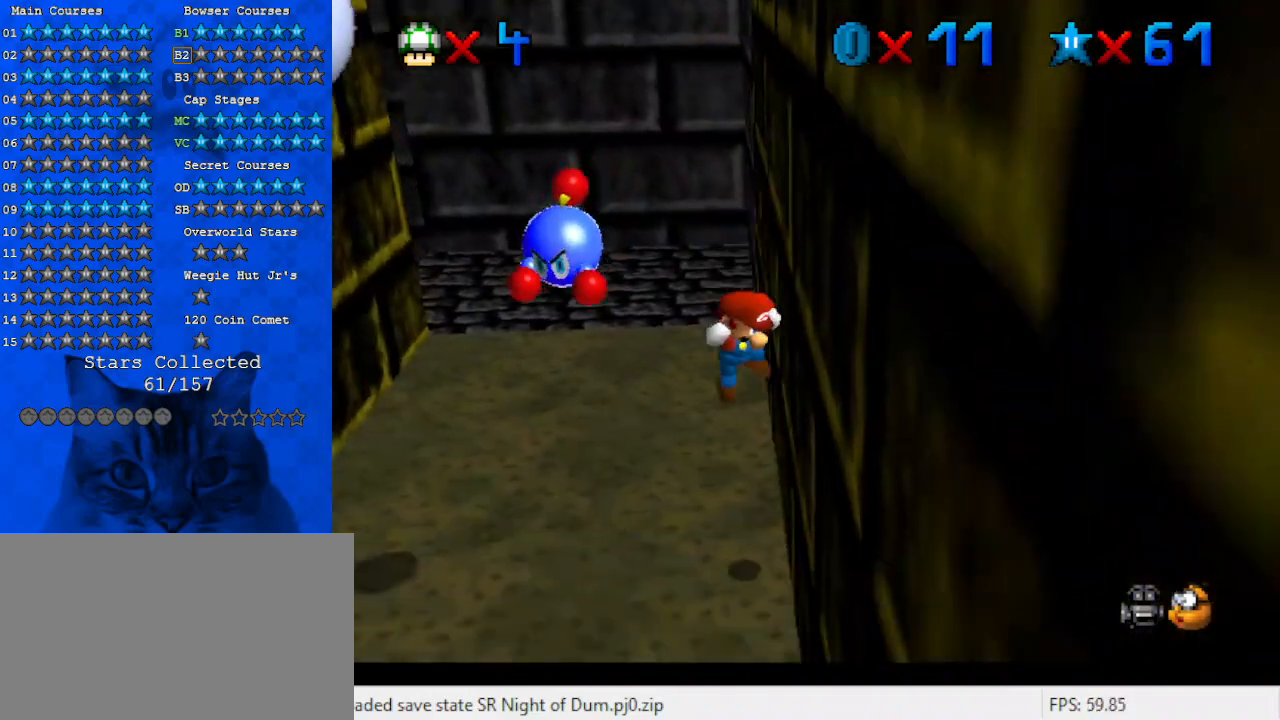
{"keys": ["shift", "up"], "events": [[67, "right", "up"], [433, "left", "up"]]}
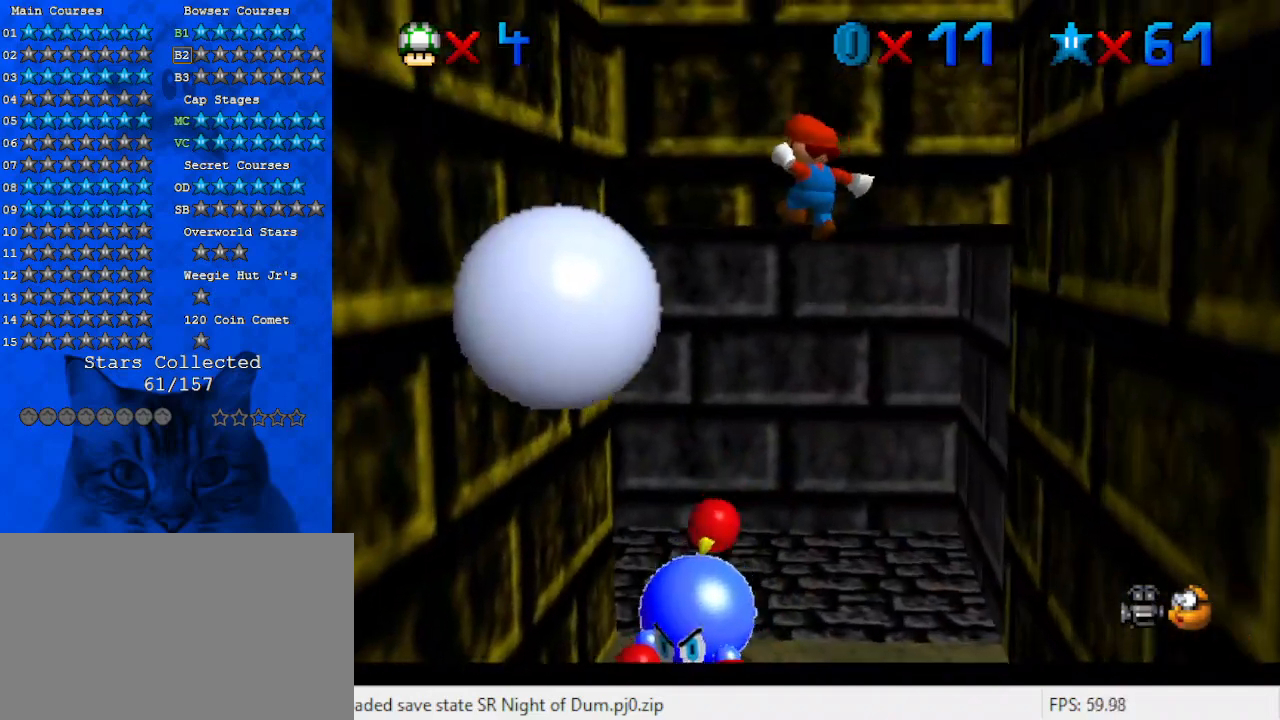
{"keys": ["left"], "events": [[133, "left", "down"], [267, "up", "up"], [500, "shift", "up"]]}
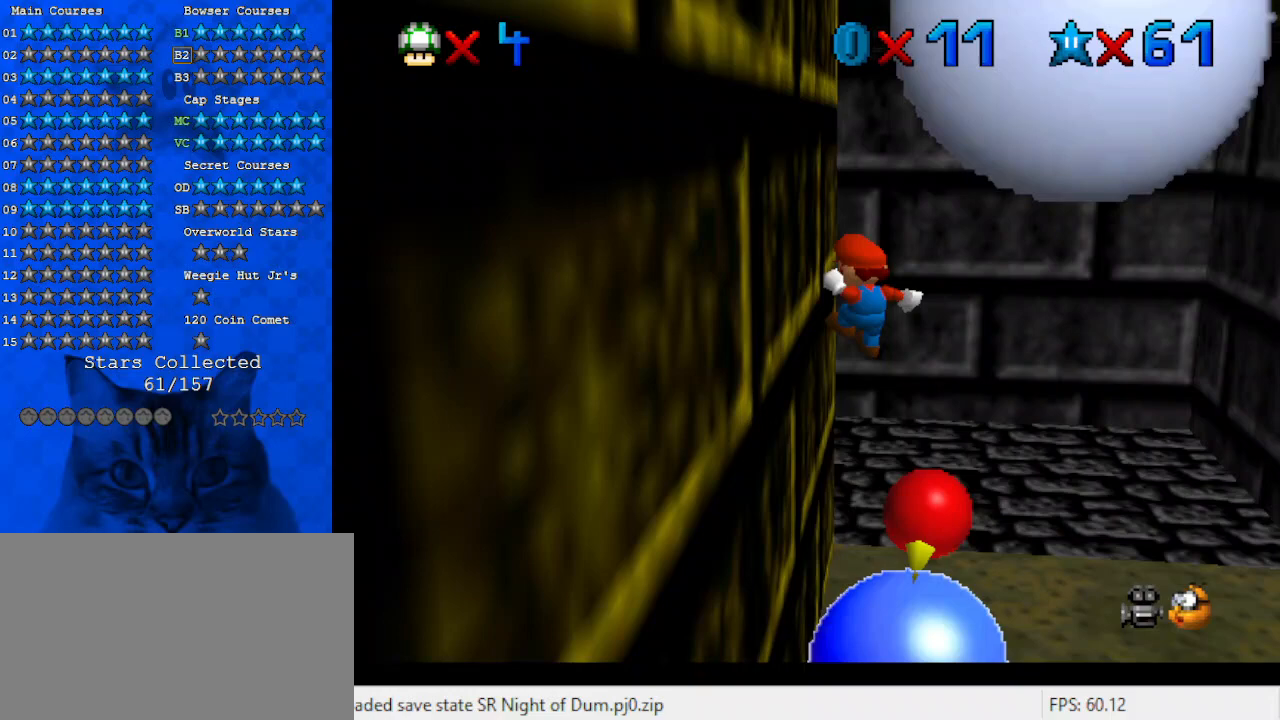
{"keys": ["left", "up"], "events": [[100, "up", "down"], [133, "shift", "down"], [267, "shift", "up"]]}
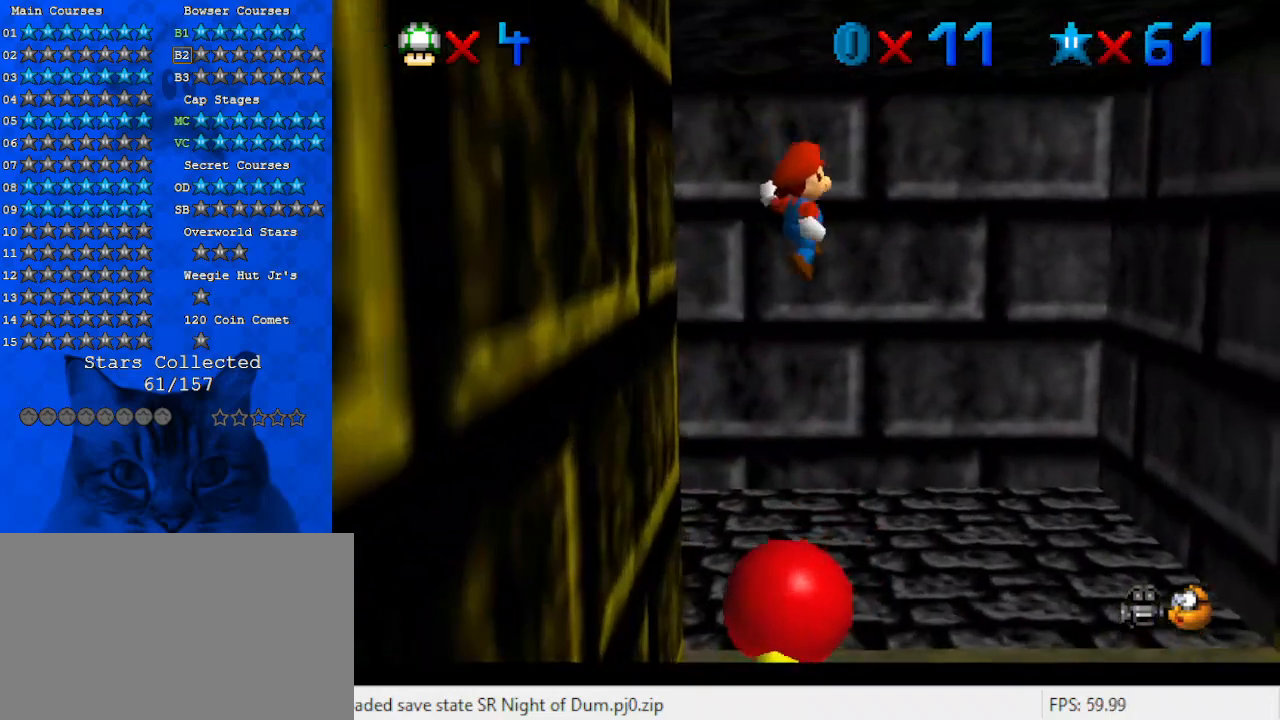
{"keys": ["left"], "events": [[367, "up", "up"]]}
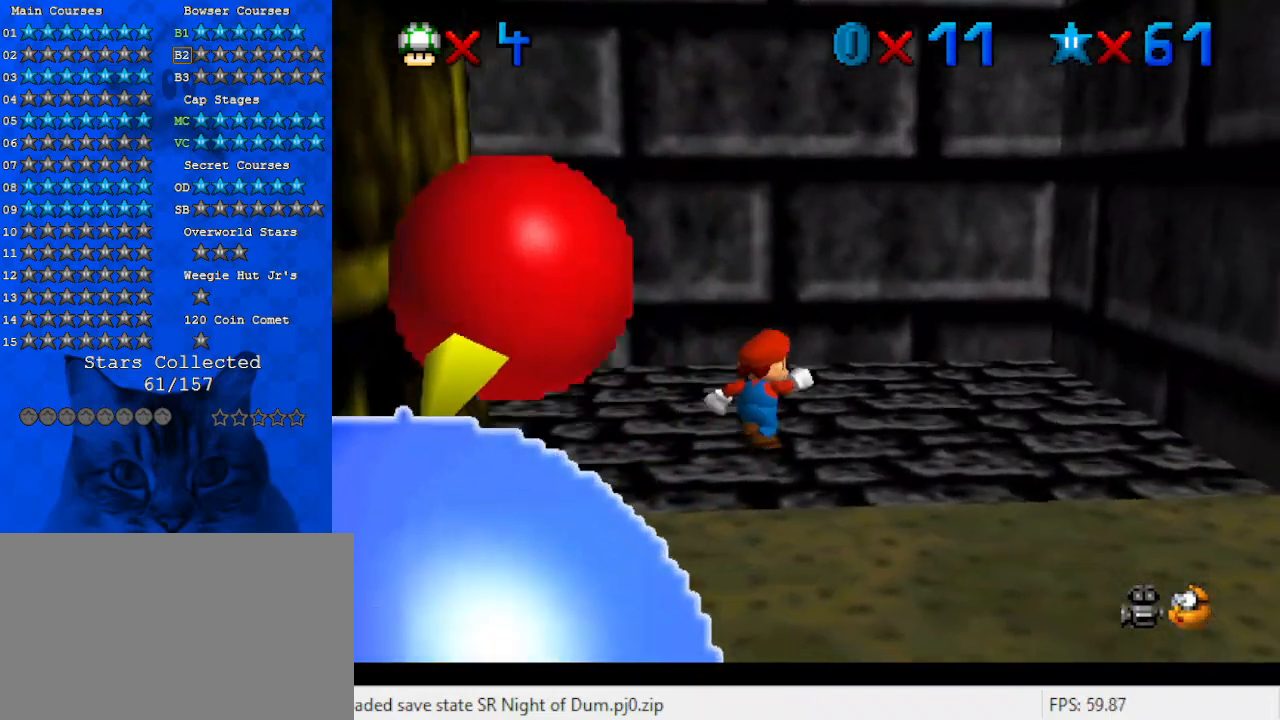
{"keys": ["up"], "events": [[67, "left", "up"], [167, "up", "down"]]}
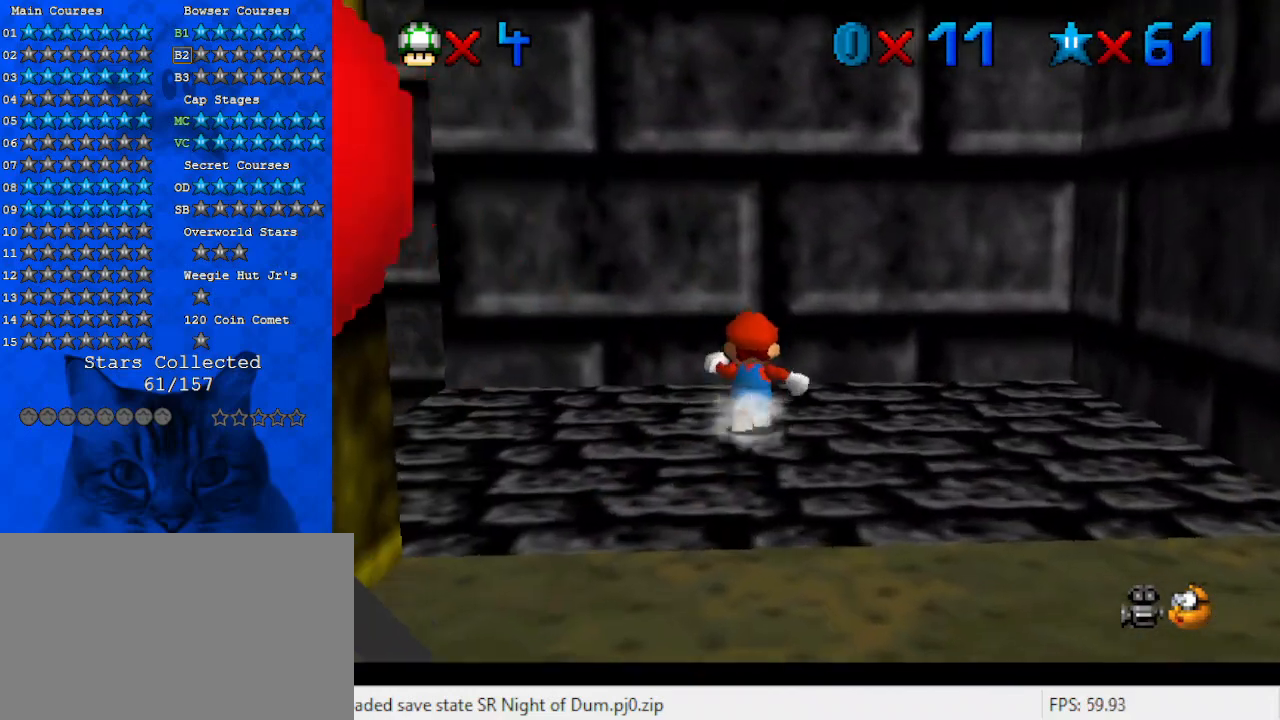
{"keys": ["d"], "events": [[67, "d", "down"], [133, "up", "up"], [200, "d", "up"], [300, "d", "down"], [433, "d", "up"], [500, "d", "down"]]}
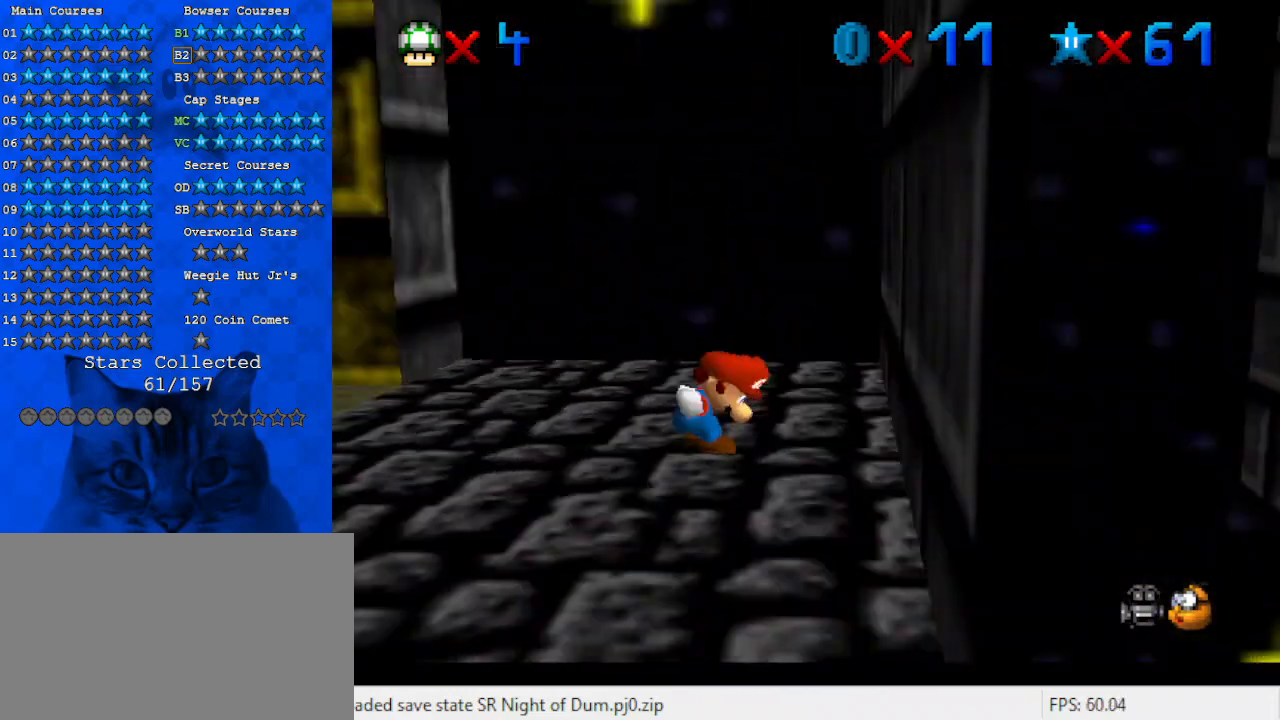
{"keys": ["d"], "events": [[167, "d", "up"], [500, "d", "down"]]}
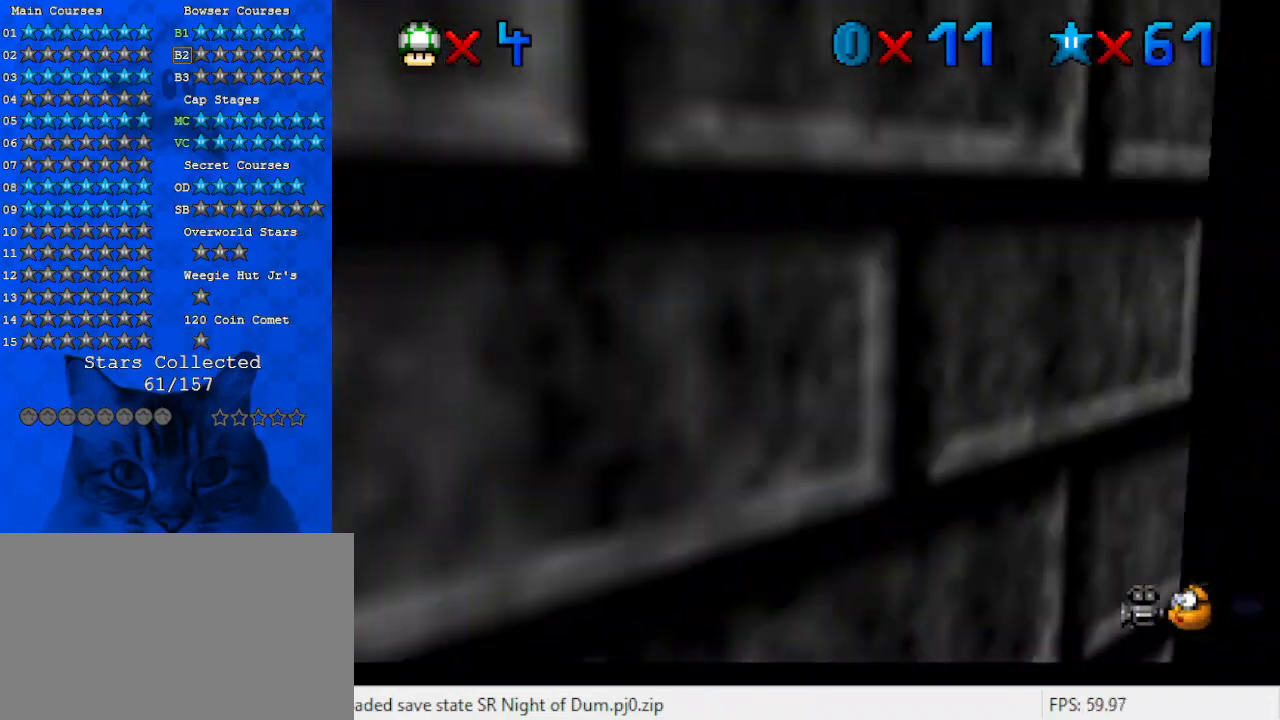
{"keys": ["a", "down", "right"], "events": [[67, "a", "down"], [67, "d", "up"], [100, "right", "down"], [200, "a", "up"], [200, "down", "down"], [300, "a", "down"], [400, "a", "up"], [433, "a", "down"]]}
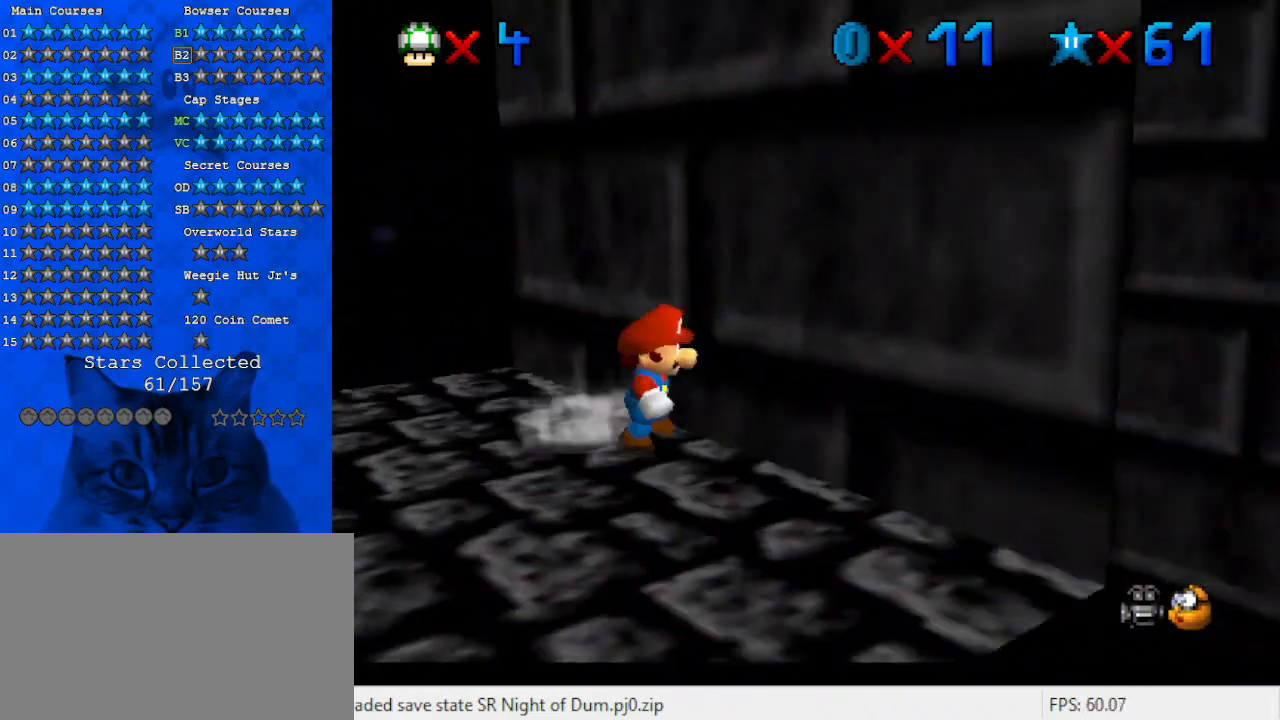
{"keys": ["left", "shift", "up"], "events": [[33, "right", "up"], [67, "down", "up"], [100, "a", "up"], [300, "shift", "down"], [400, "left", "down"], [500, "up", "down"]]}
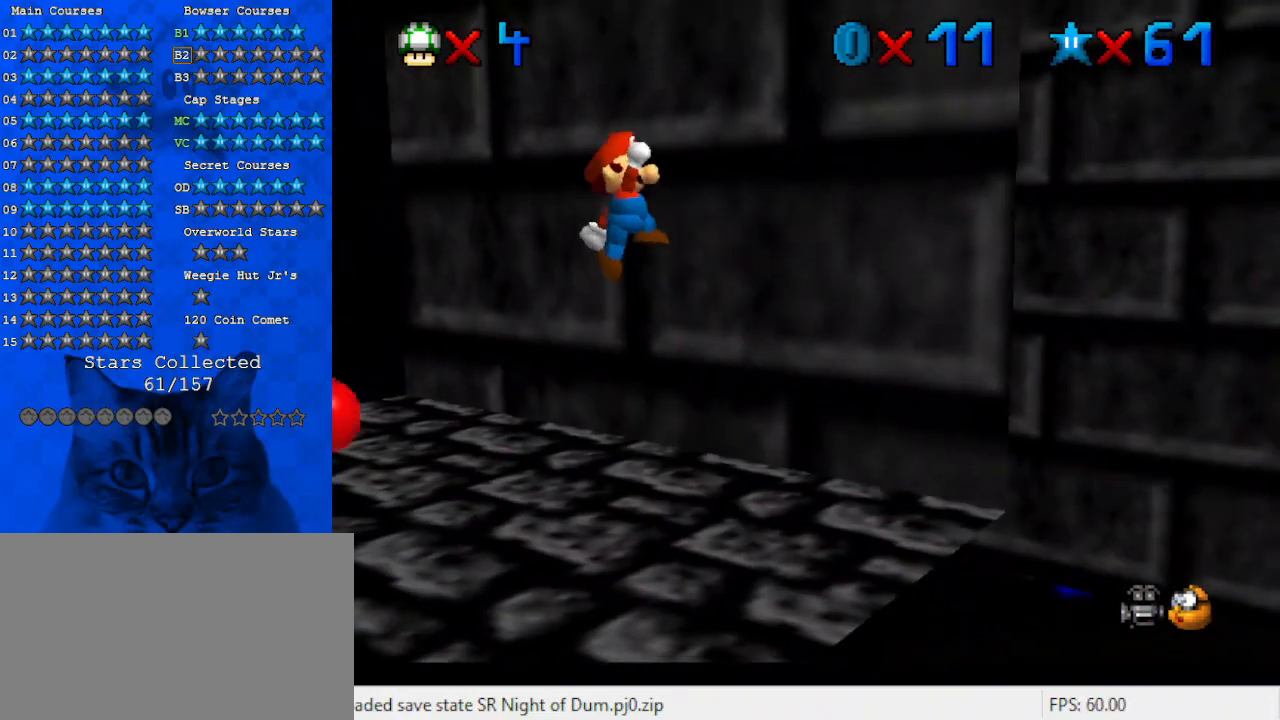
{"keys": ["ctrl", "down", "shift"], "events": [[300, "ctrl", "down"], [400, "up", "up"], [467, "down", "down"], [500, "left", "up"]]}
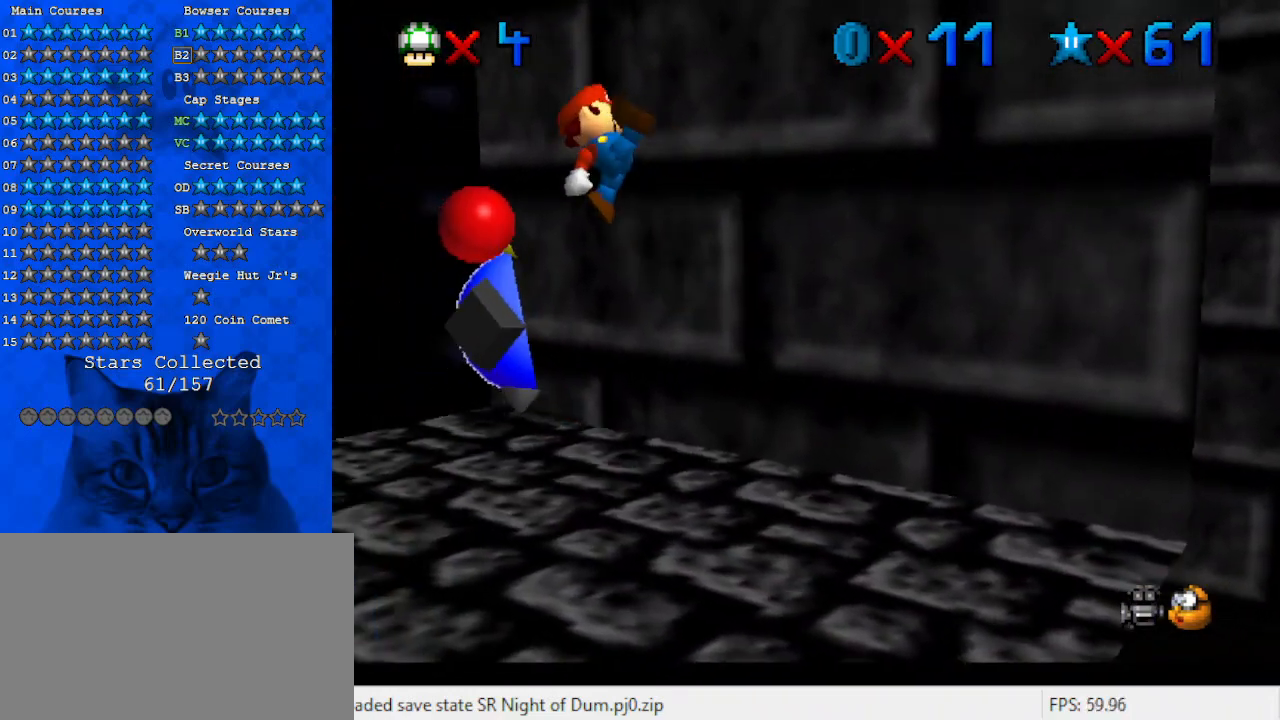
{"keys": [], "events": [[33, "ctrl", "up"], [100, "left", "down"], [100, "shift", "up"], [200, "down", "up"], [367, "left", "up"]]}
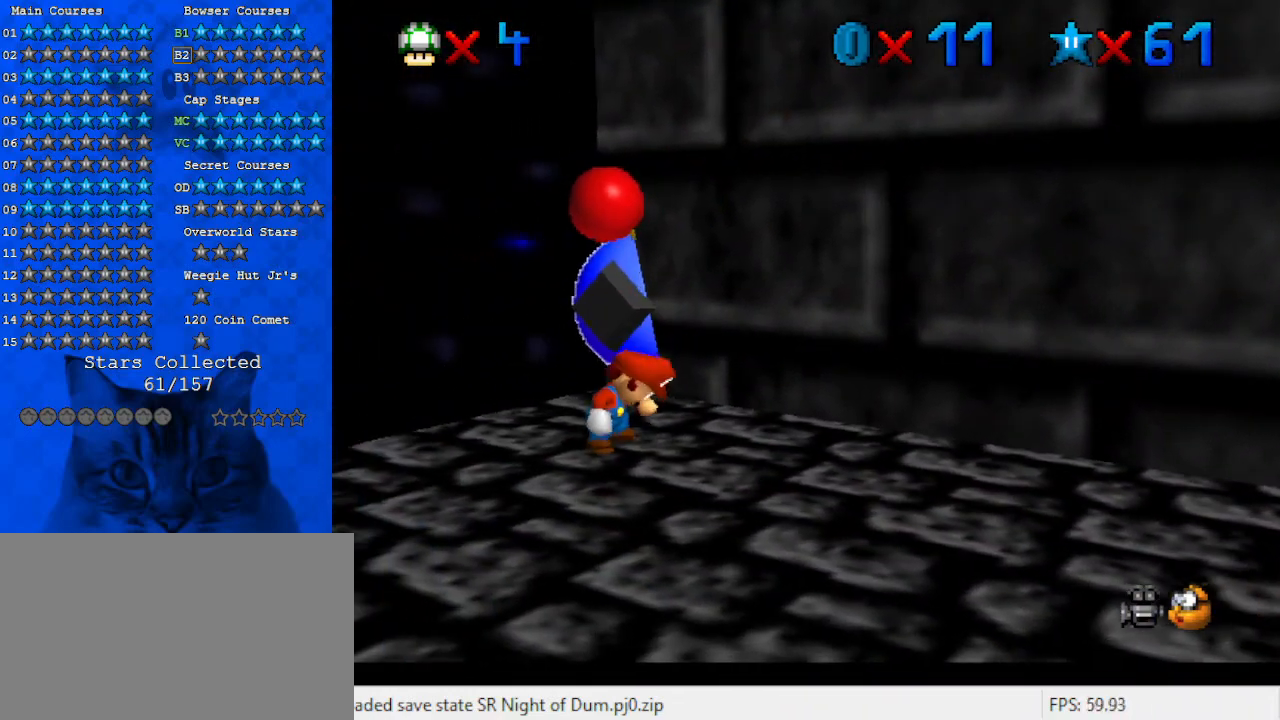
{"keys": ["up"], "events": [[67, "right", "down"], [67, "up", "down"], [300, "right", "up"]]}
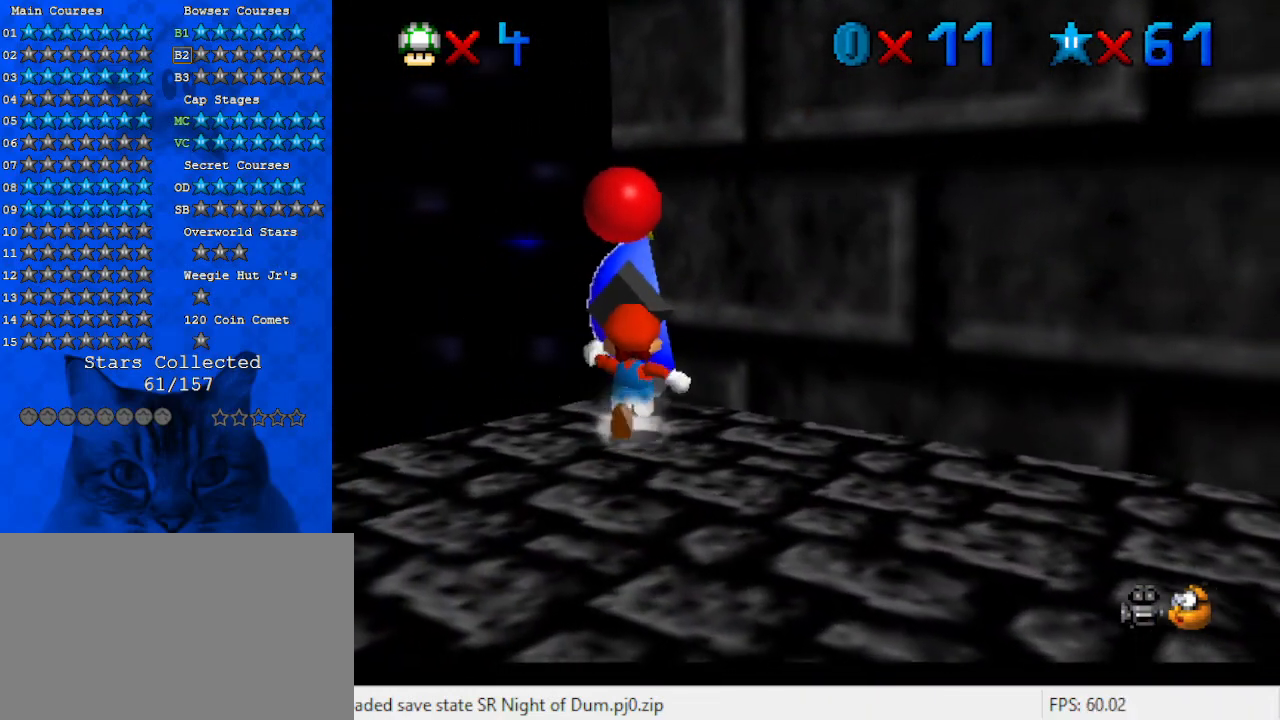
{"keys": [], "events": [[200, "up", "up"], [267, "ctrl", "down"], [400, "ctrl", "up"]]}
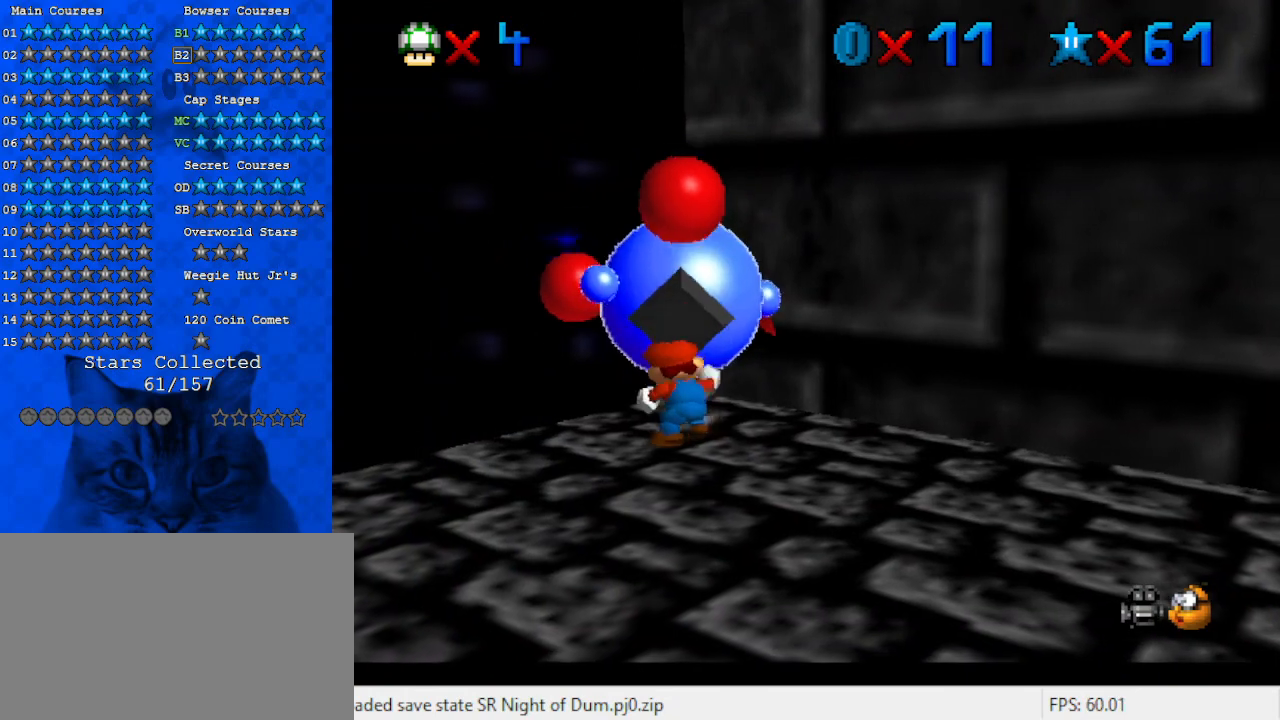
{"keys": [], "events": []}
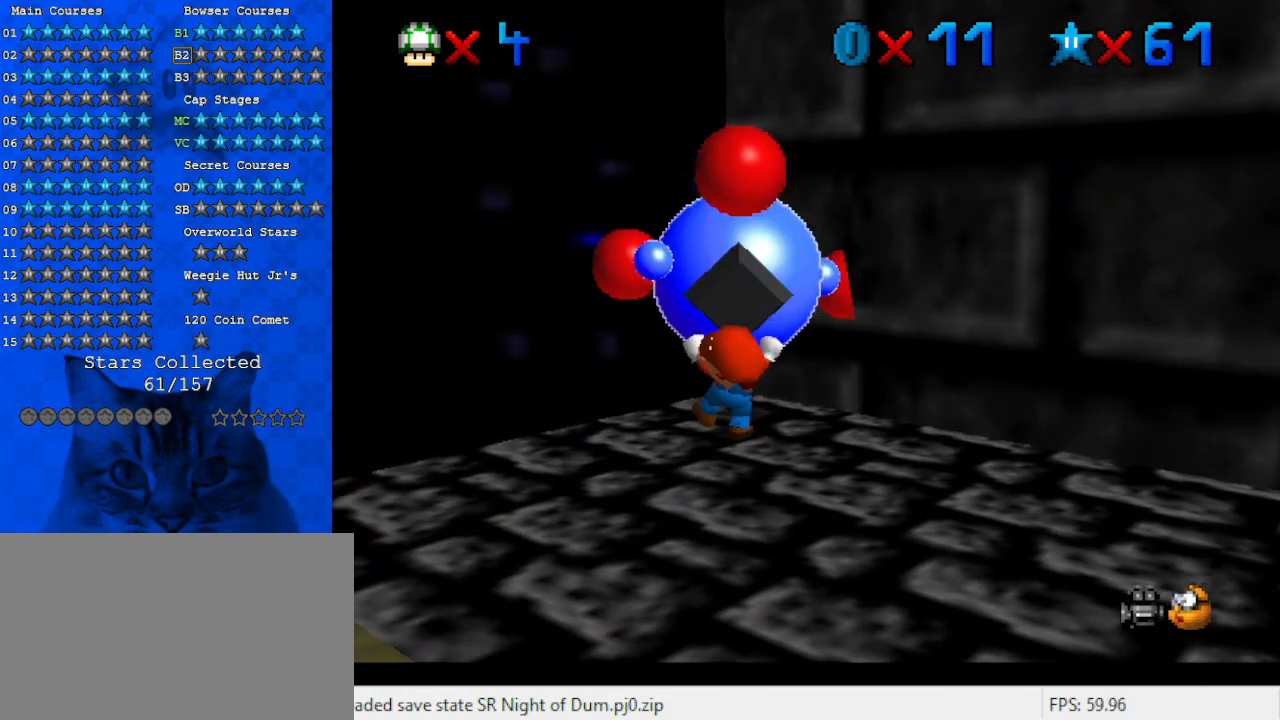
{"keys": [], "events": []}
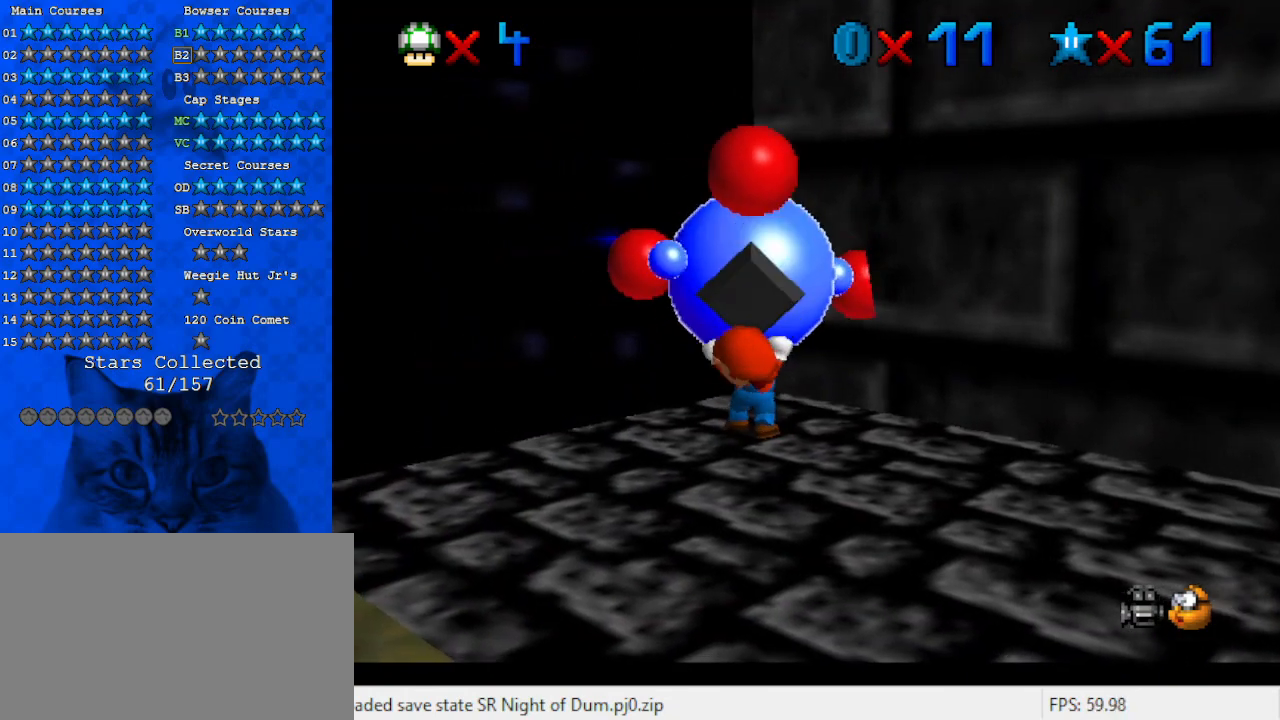
{"keys": [], "events": [[300, "shift", "down"], [400, "a", "down"], [467, "a", "up"], [467, "shift", "up"]]}
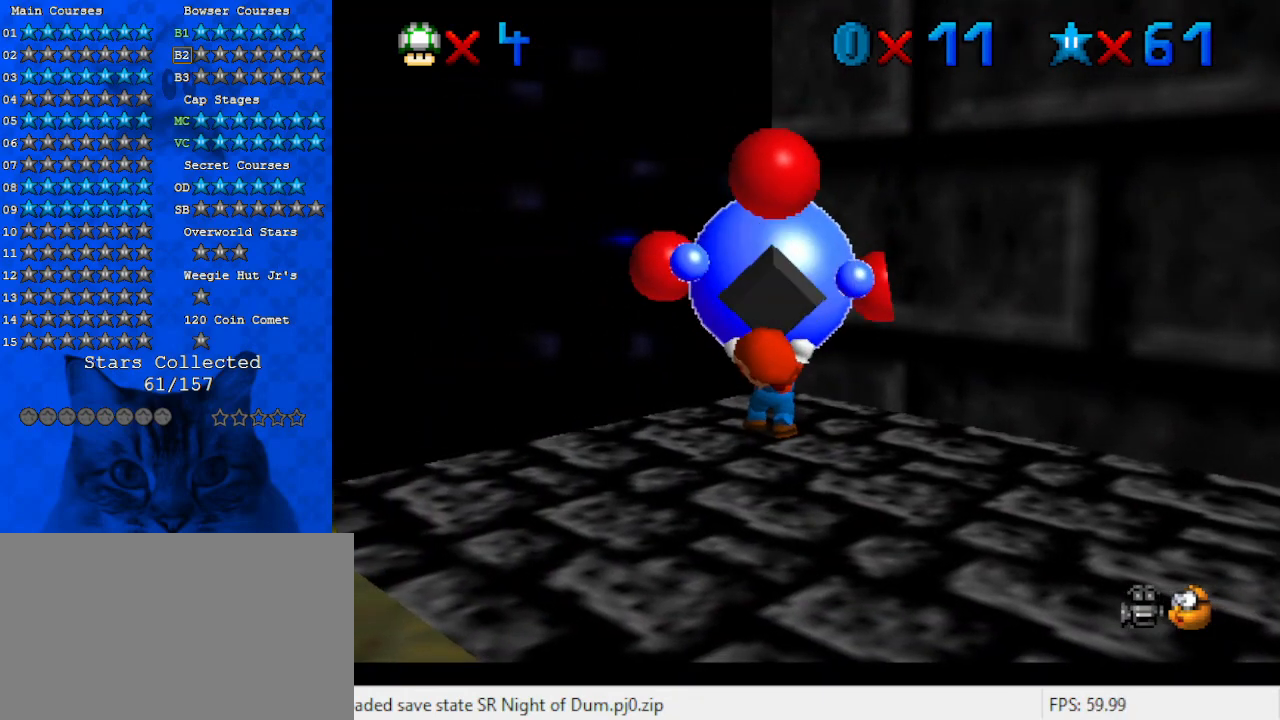
{"keys": ["shift"], "events": [[367, "s", "down"], [467, "shift", "down"], [500, "s", "up"]]}
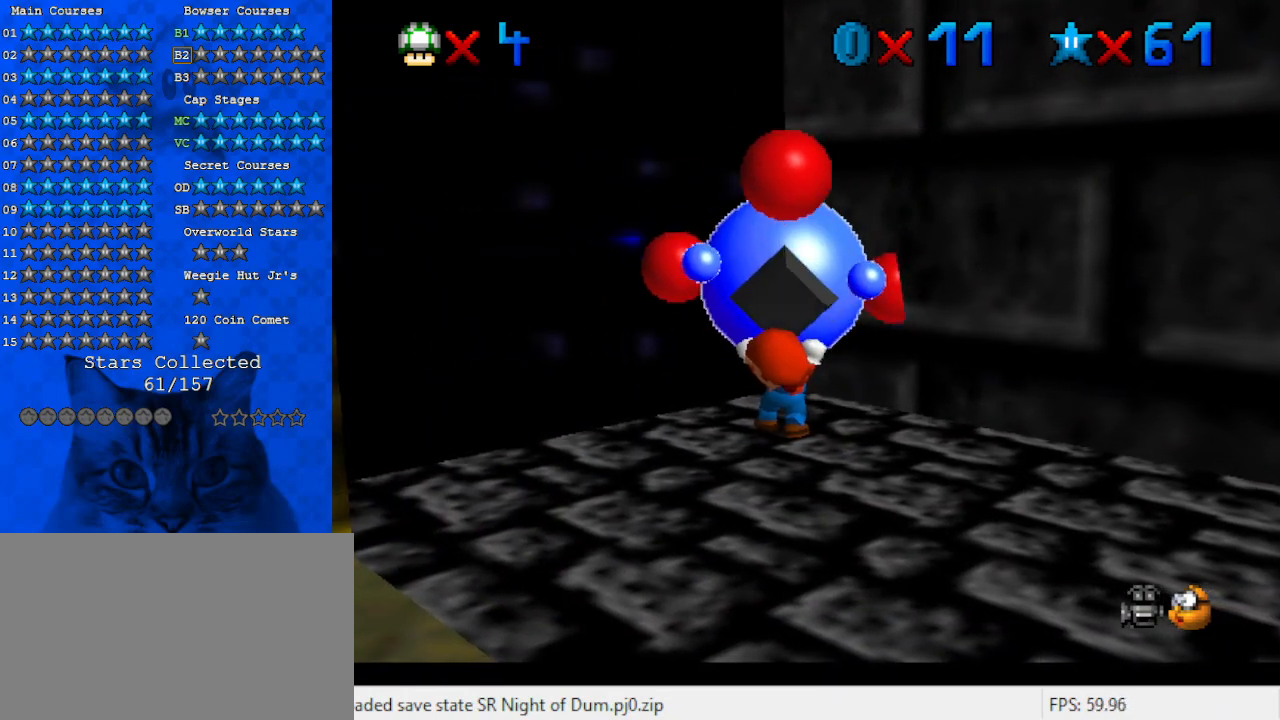
{"keys": ["return"], "events": [[133, "shift", "up"], [500, "return", "down"]]}
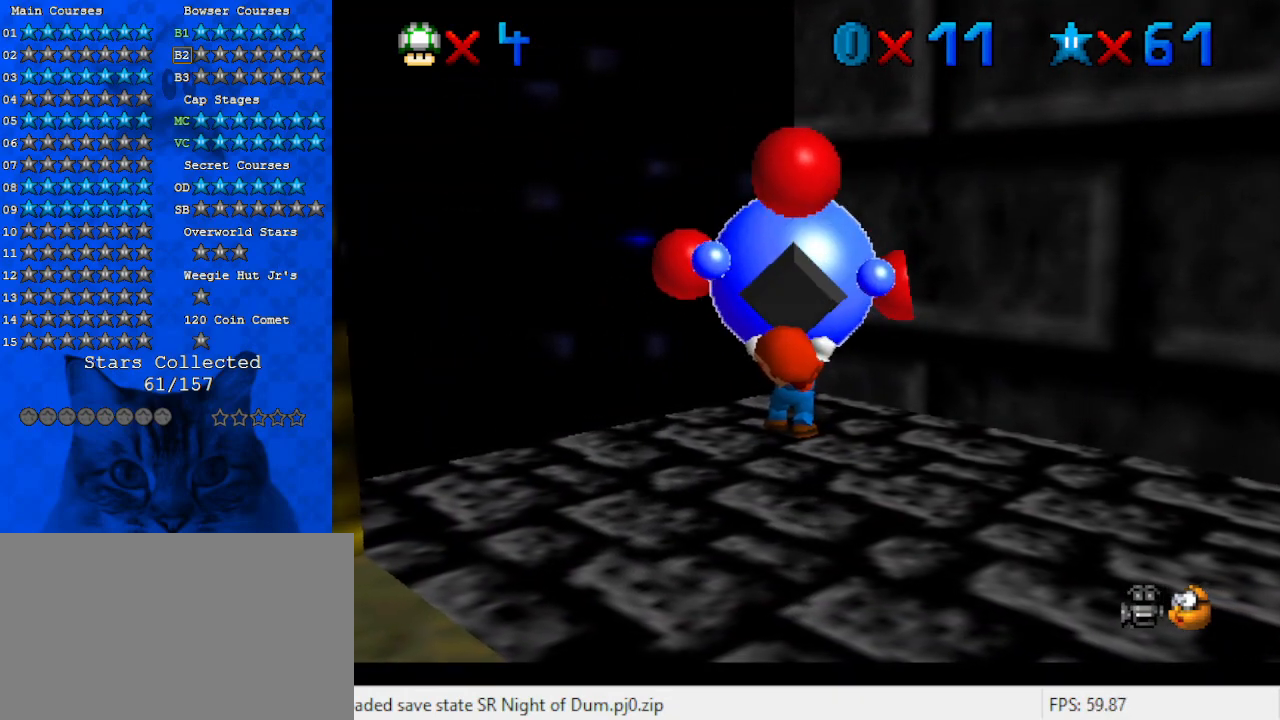
{"keys": [], "events": [[100, "return", "up"]]}
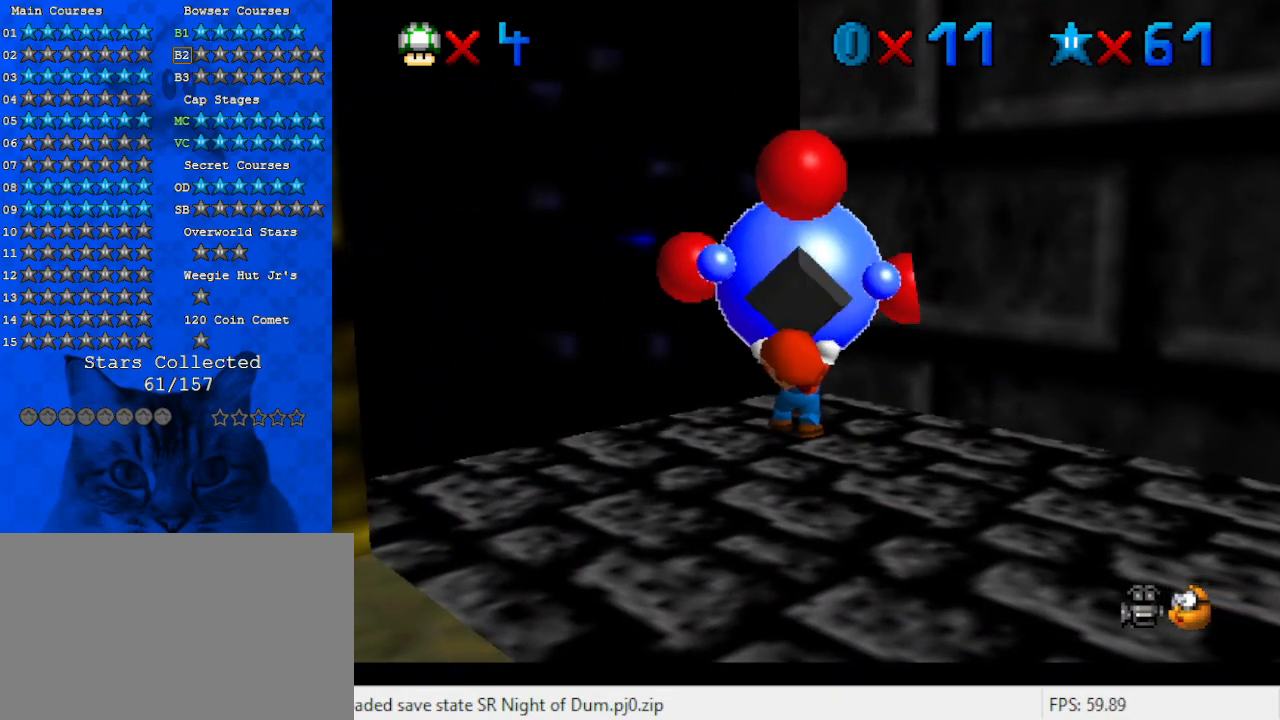
{"keys": [], "events": []}
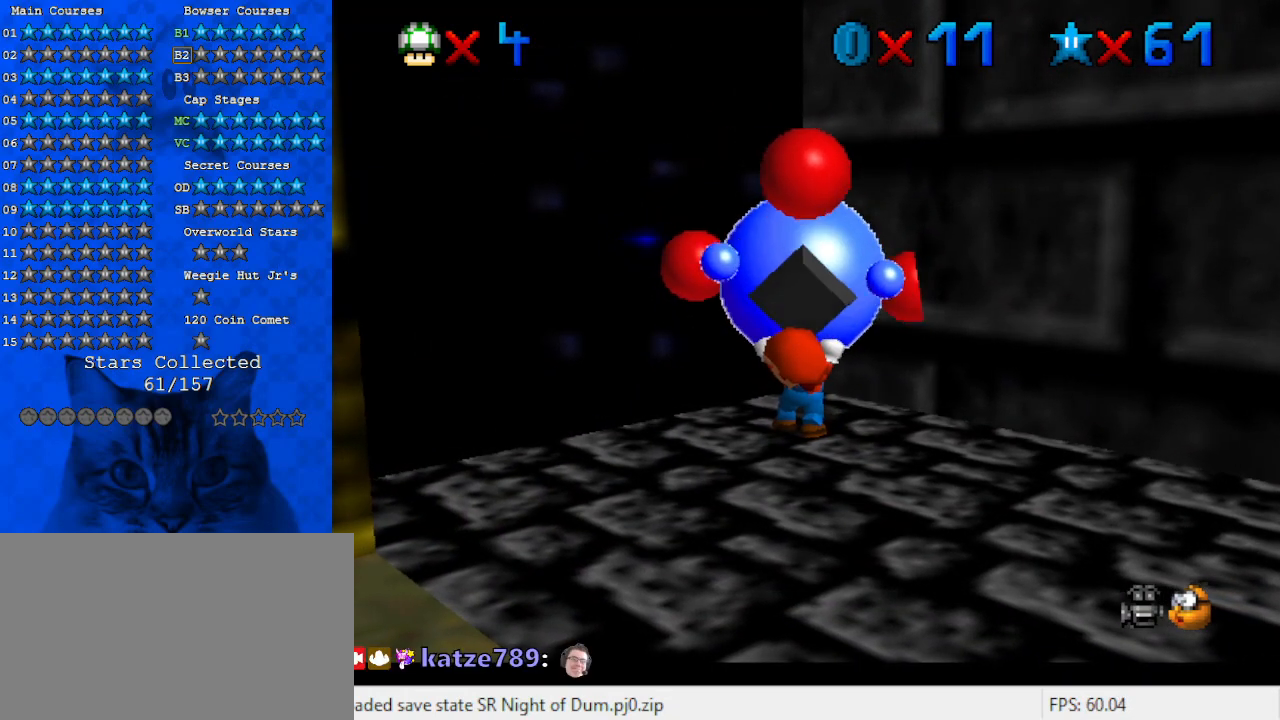
{"keys": [], "events": []}
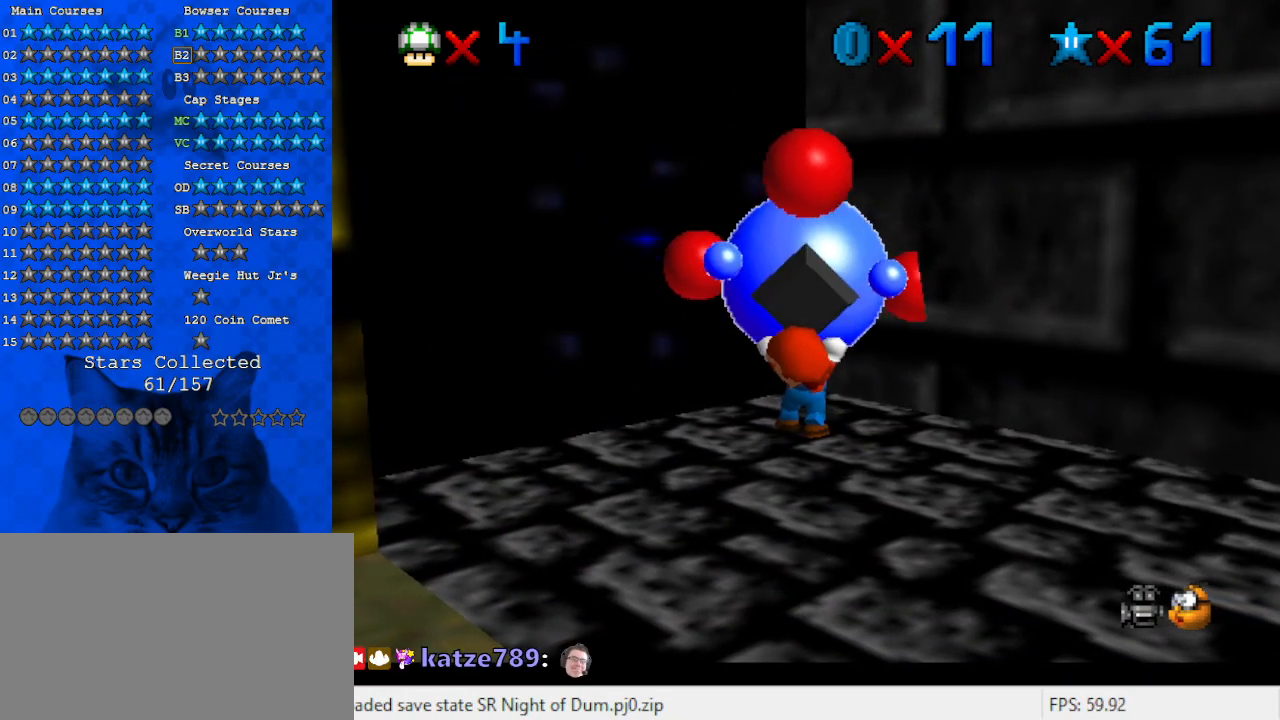
{"keys": [], "events": []}
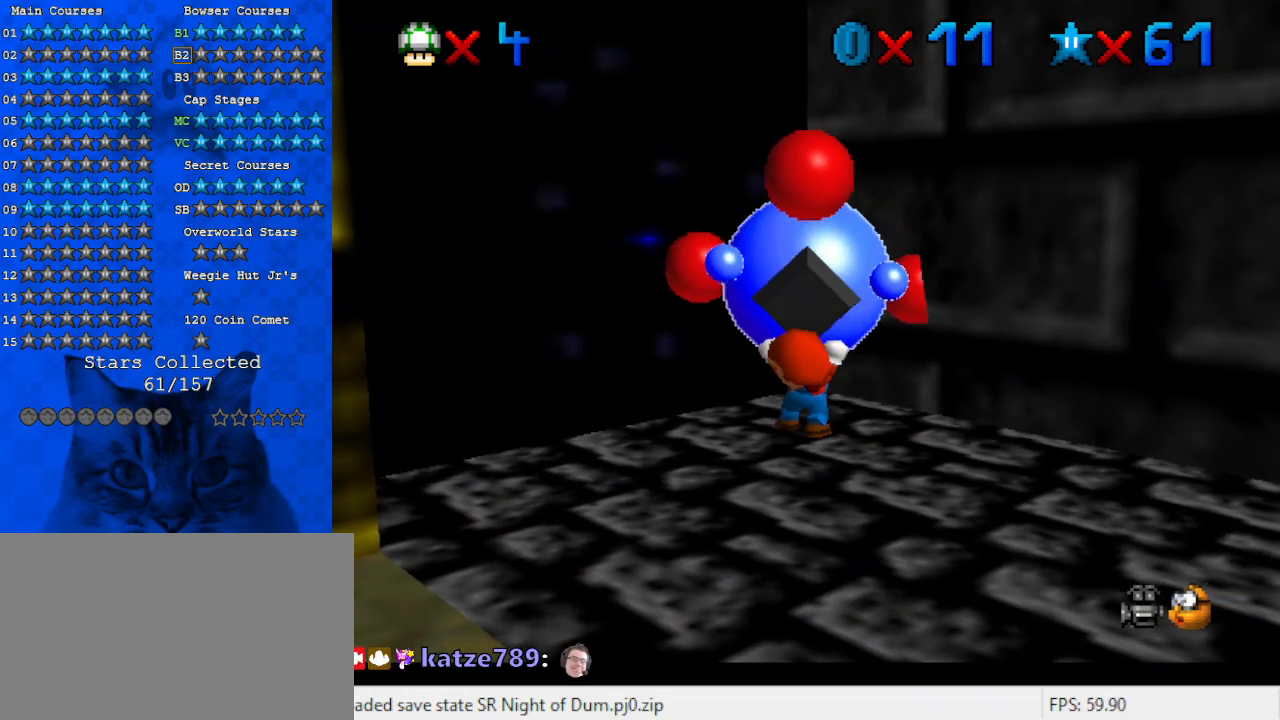
{"keys": [], "events": []}
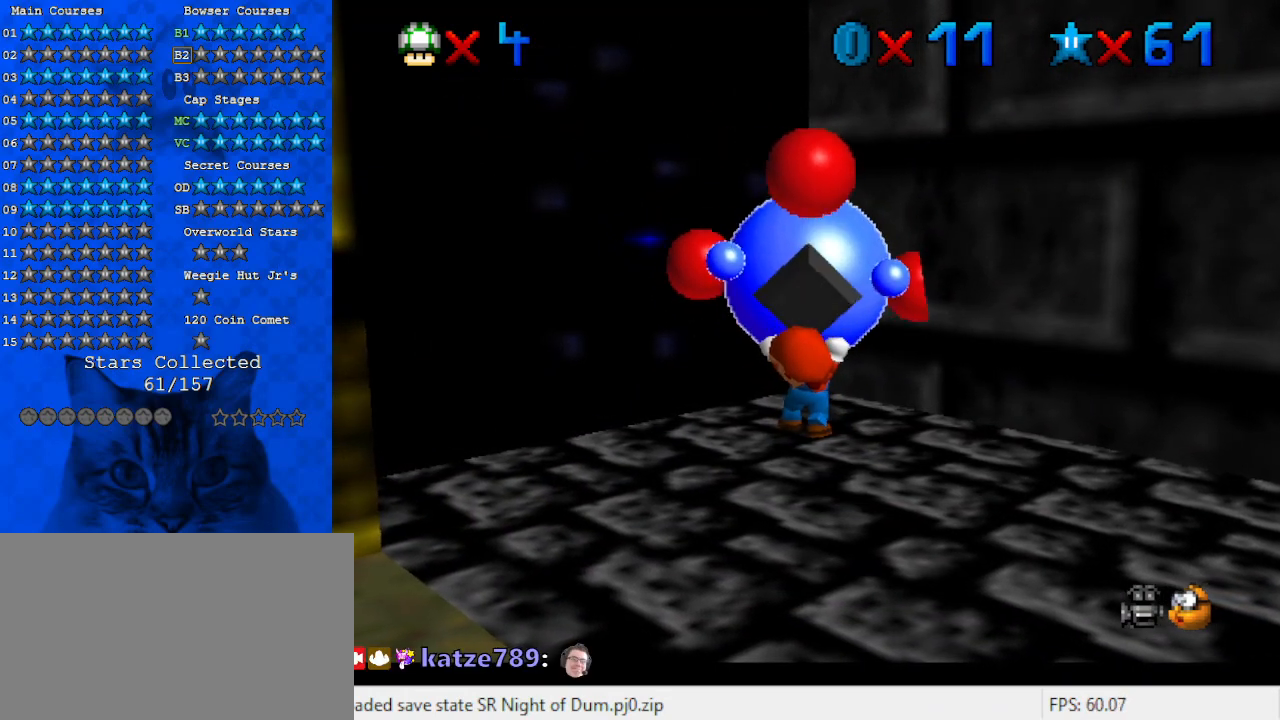
{"keys": [], "events": [[367, "ctrl", "down"], [500, "ctrl", "up"]]}
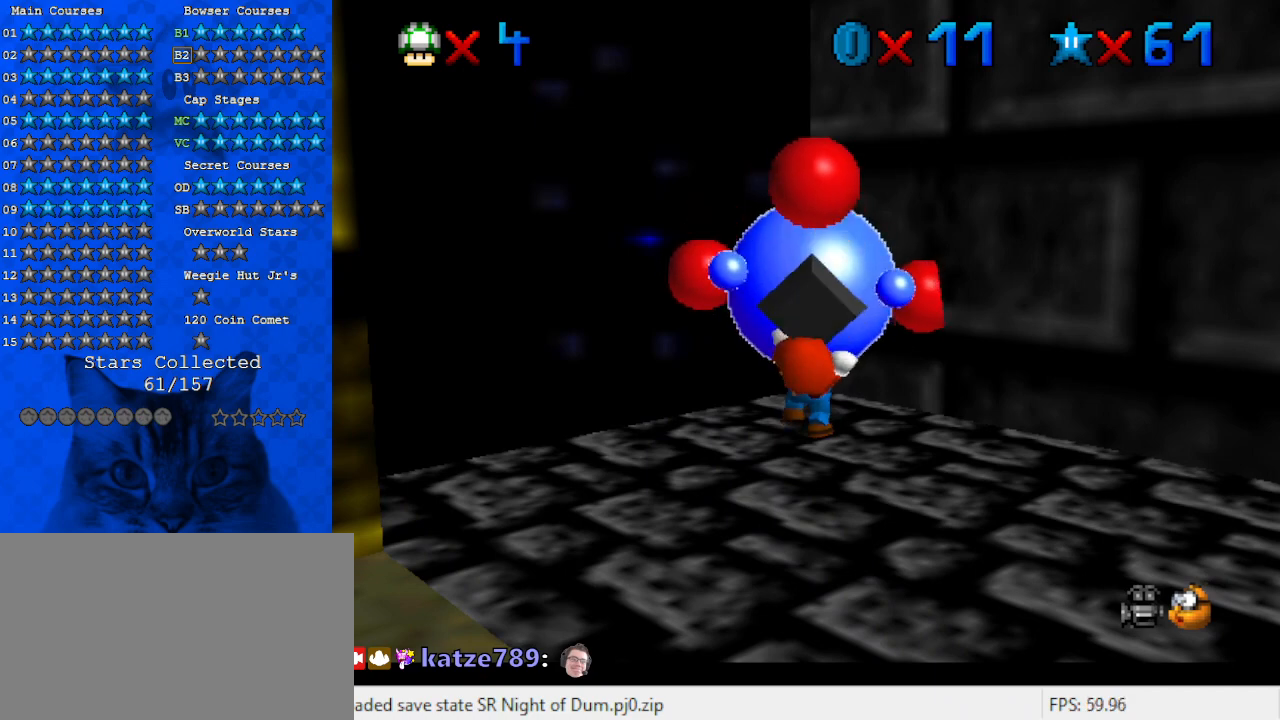
{"keys": [], "events": [[67, "a", "down"], [233, "a", "up"]]}
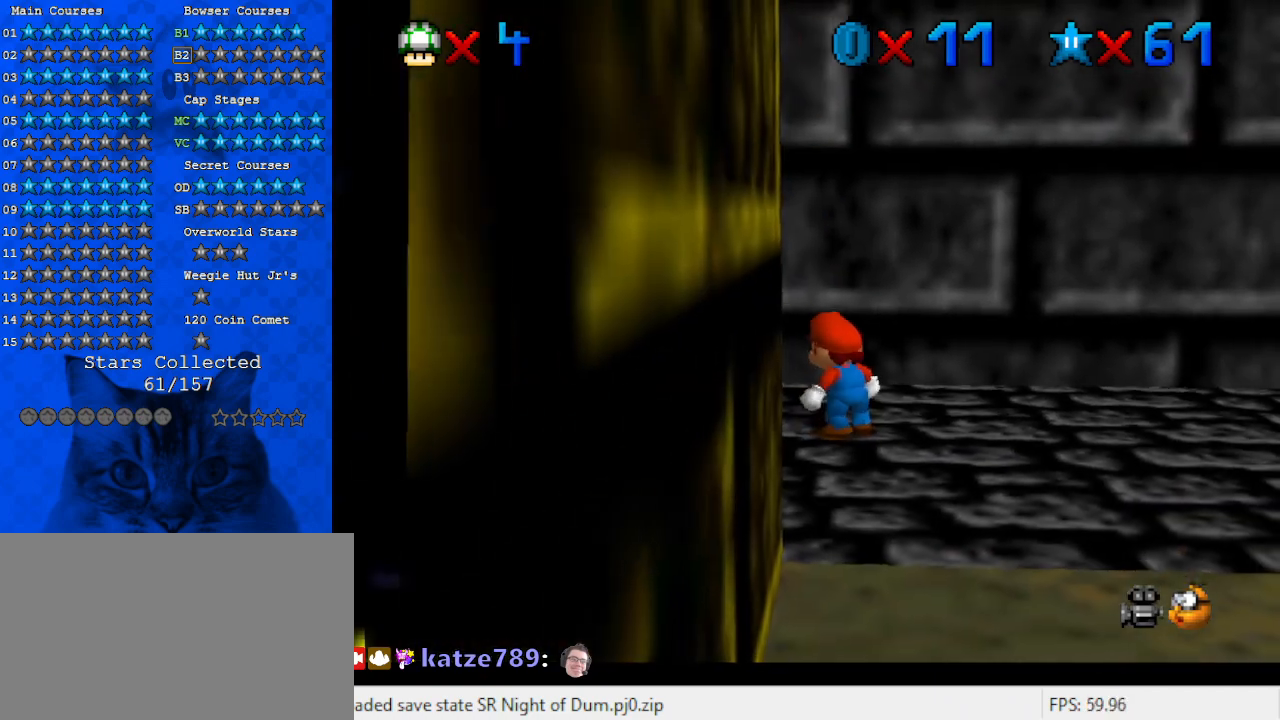
{"keys": ["left"], "events": [[33, "up", "down"], [333, "up", "up"], [433, "shift", "down"], [467, "left", "down"], [500, "shift", "up"]]}